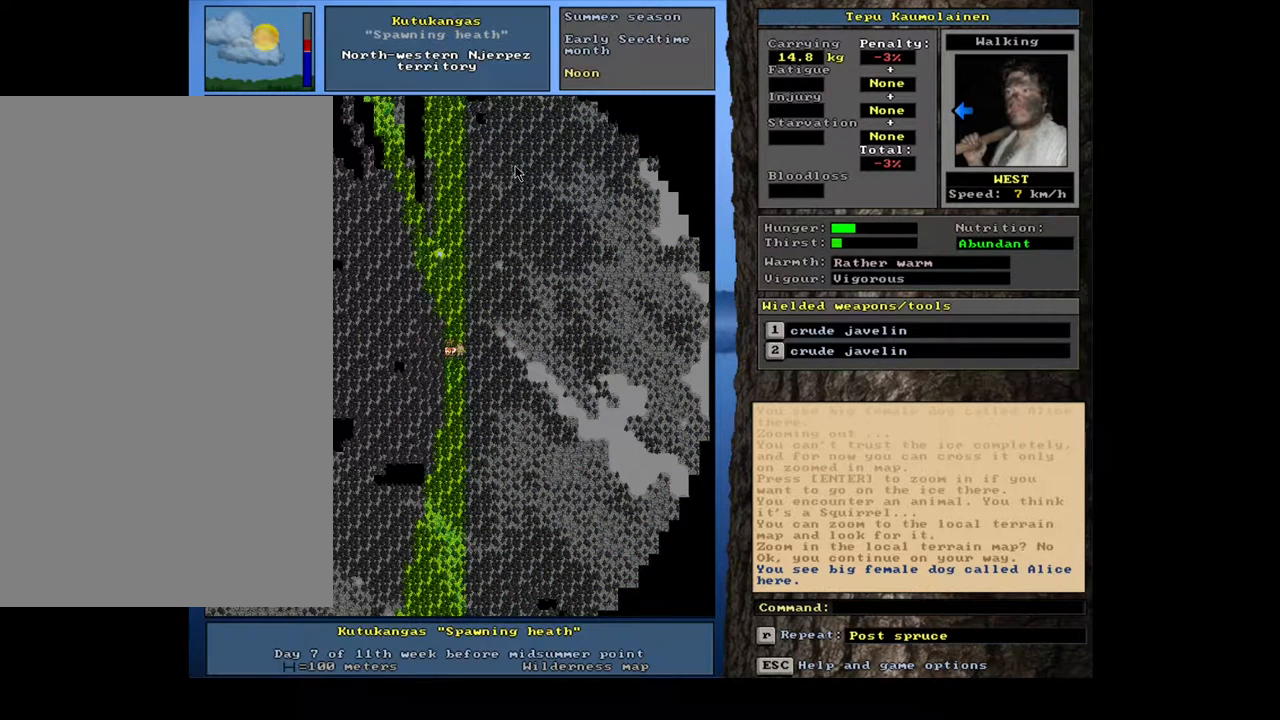
Gameplay with keyboard and mouse; each line is a JSON object with the keys and mouse buttons held at the frame after it. "events" lists presses ("down") and releases ("up") of ".", "/", "0", "1", "2", "3", "4", "5", "6", "7", "8", "9", "a", "alt_l", "alt_r", "b", "backslash", "backspace", "c", "caps_lock", "comma", "ctrl_l", "ctrl_r", "d", "down", "e", "equals", "escape", "f", "f1", "f10", "f11", "f12", "f2", "f3", "f4", "f5", "f6", "f7", "f8", "f9", "g", "h", "i", "j", "k", "l", "lbracket", "left", "m", "minus", "n", "num0", "num1", "num2", "num3", "num4", "num5", "num6", "num7", "num8", "num9", "o", "p", "q", "quote", "r", "rbracket", "return", "right", "s", "semicolon", "shift_l", "shift_r", "space", "super", "t", "tab", "tilde", "u", "up", "v", "w", "x", "y", "z", "mouse_left", "mouse_wheel", "mouse_right", "mouse_mb4" and "mouse_mb5" between this image and that frame as [ms after this image, input, new state], when the widget could be followed in between. "mouse_left", "mouse_wheel", "mouse_right", "mouse_mb4", "mouse_mb5" = the "left", "wheel", "right", "mb4", "mb5" buttons of the "mouse" list. No other keys are recorded. "wheel" means that the mouse wheel is clicked or scrolled. Mouse movement is not recorded.
{"keys": [], "mouse": [], "events": []}
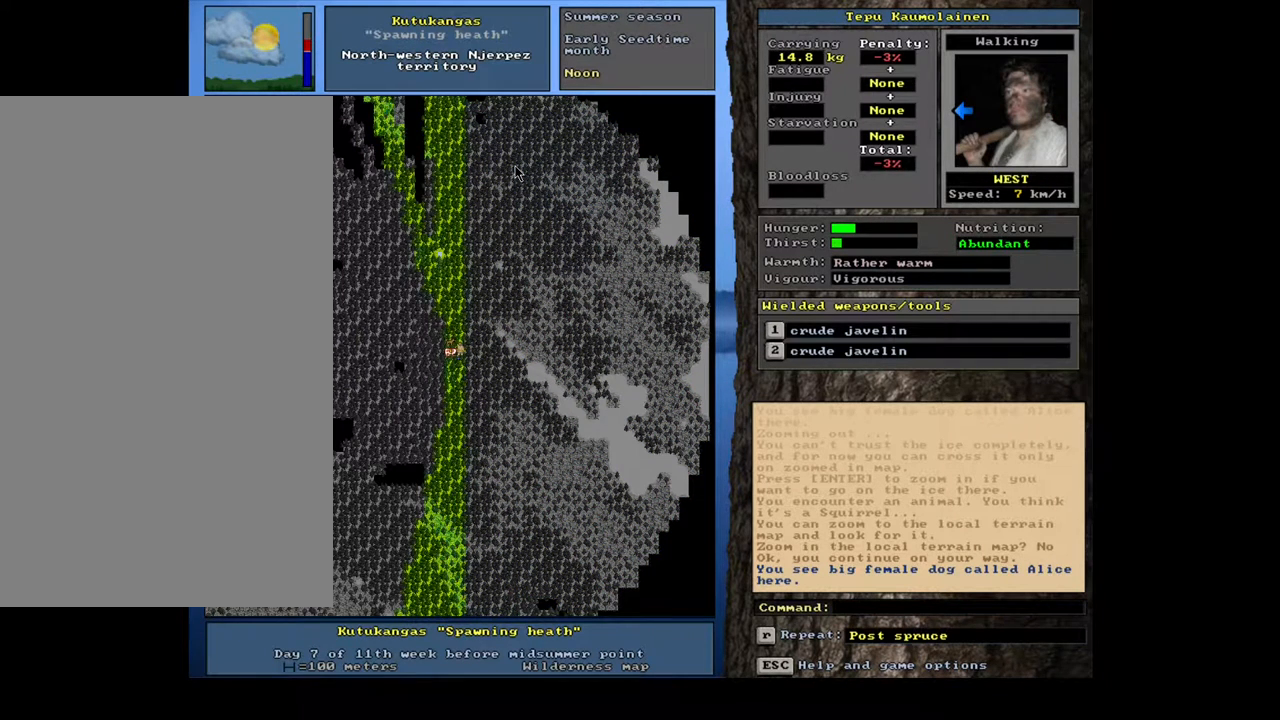
{"keys": [], "mouse": [], "events": []}
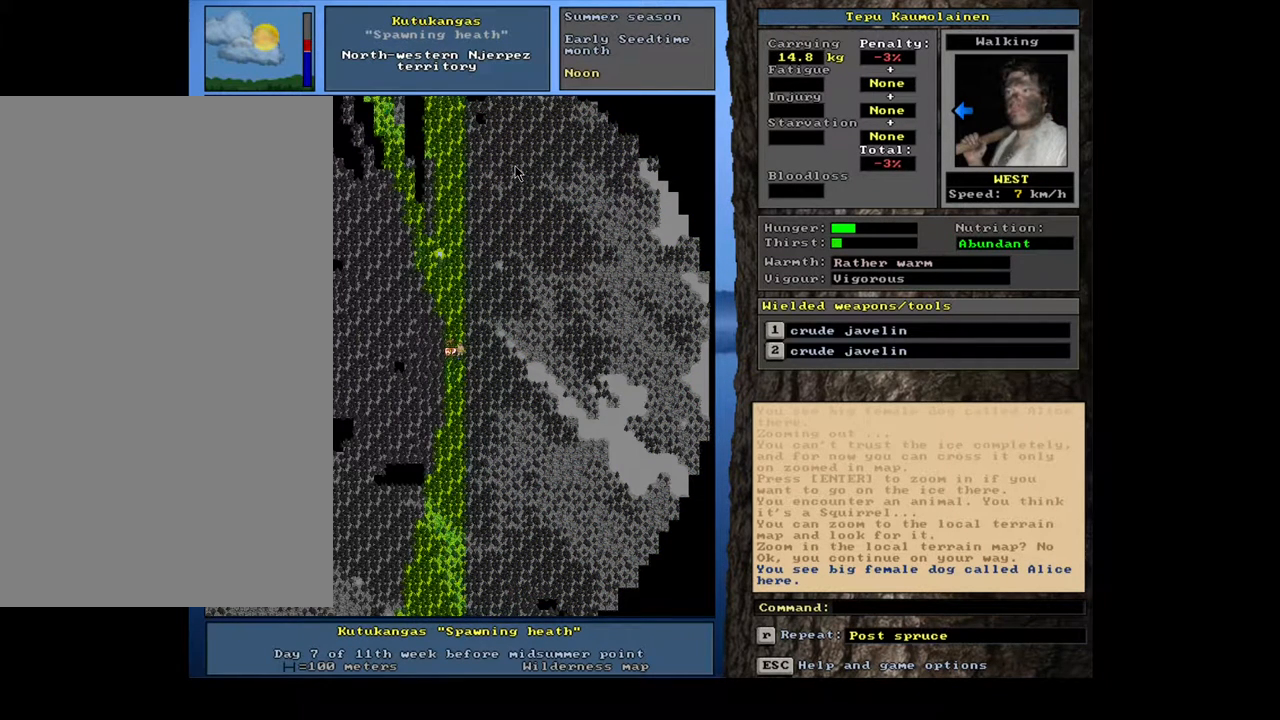
{"keys": ["num6"], "mouse": [], "events": [[500, "num6", "down"]]}
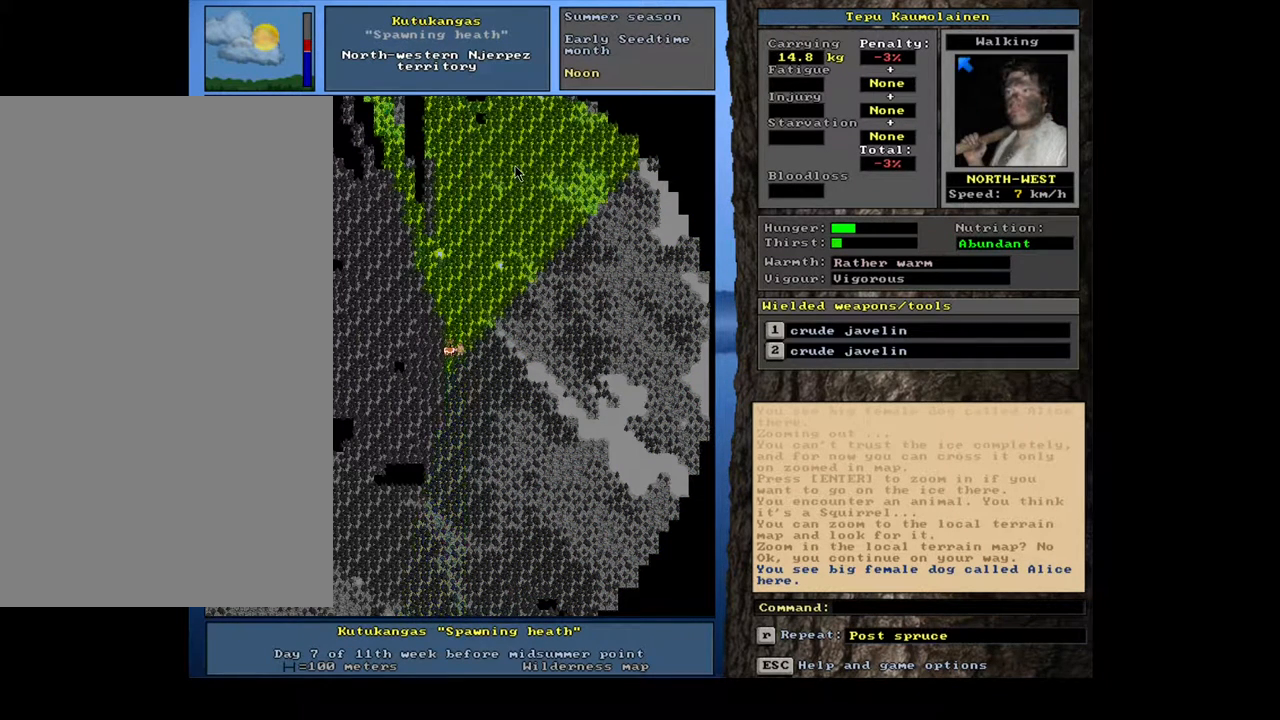
{"keys": [], "mouse": [], "events": [[67, "num6", "up"], [150, "num6", "down"], [233, "num6", "up"]]}
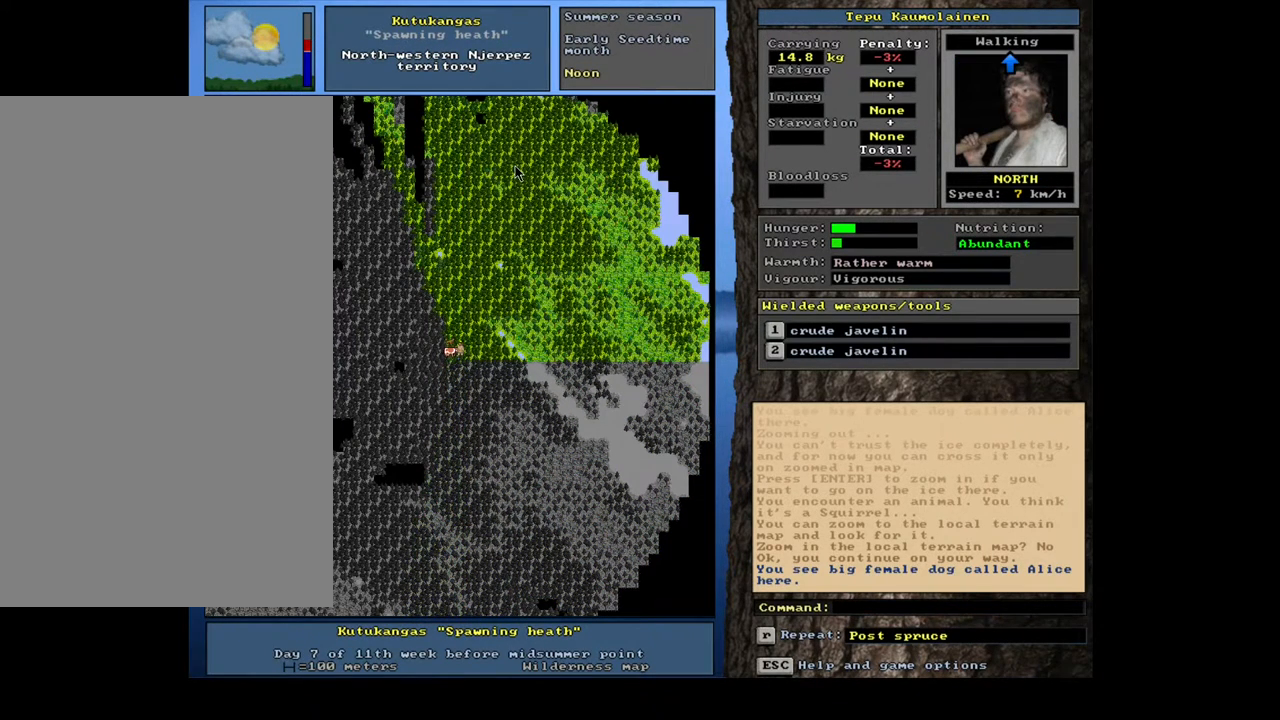
{"keys": [], "mouse": [], "events": []}
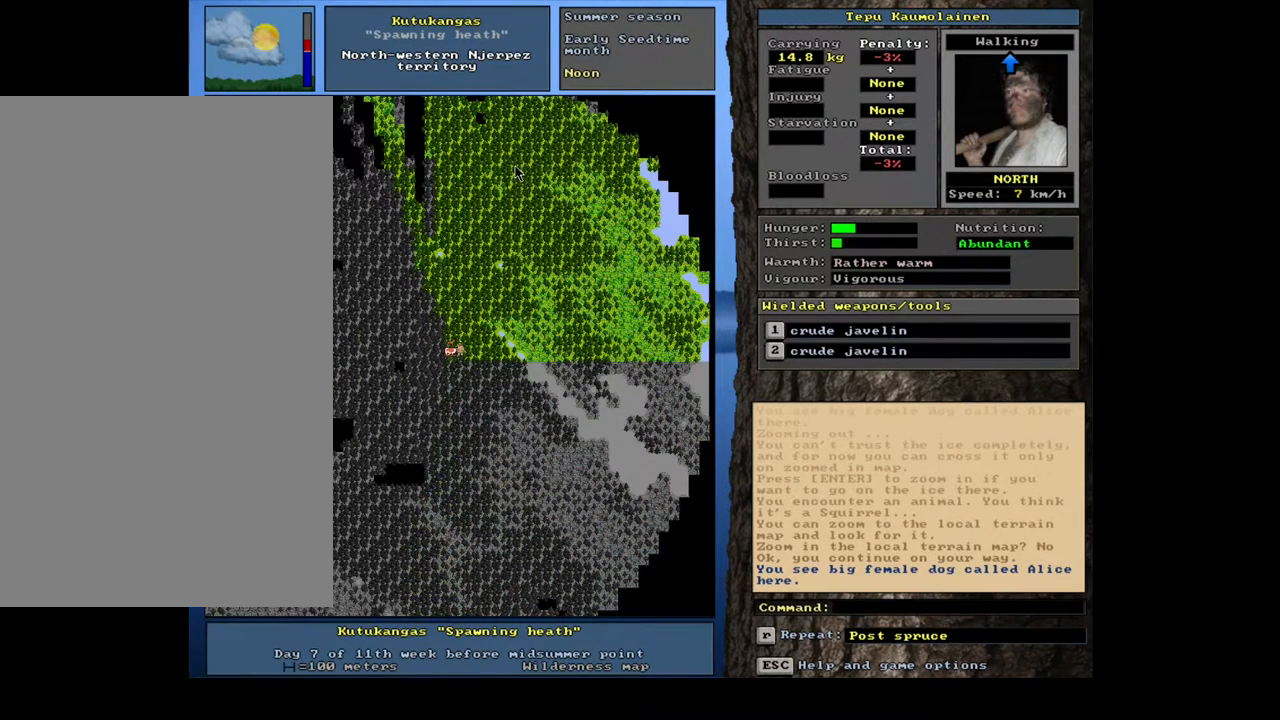
{"keys": [], "mouse": [], "events": [[133, "e", "down"], [217, "e", "up"]]}
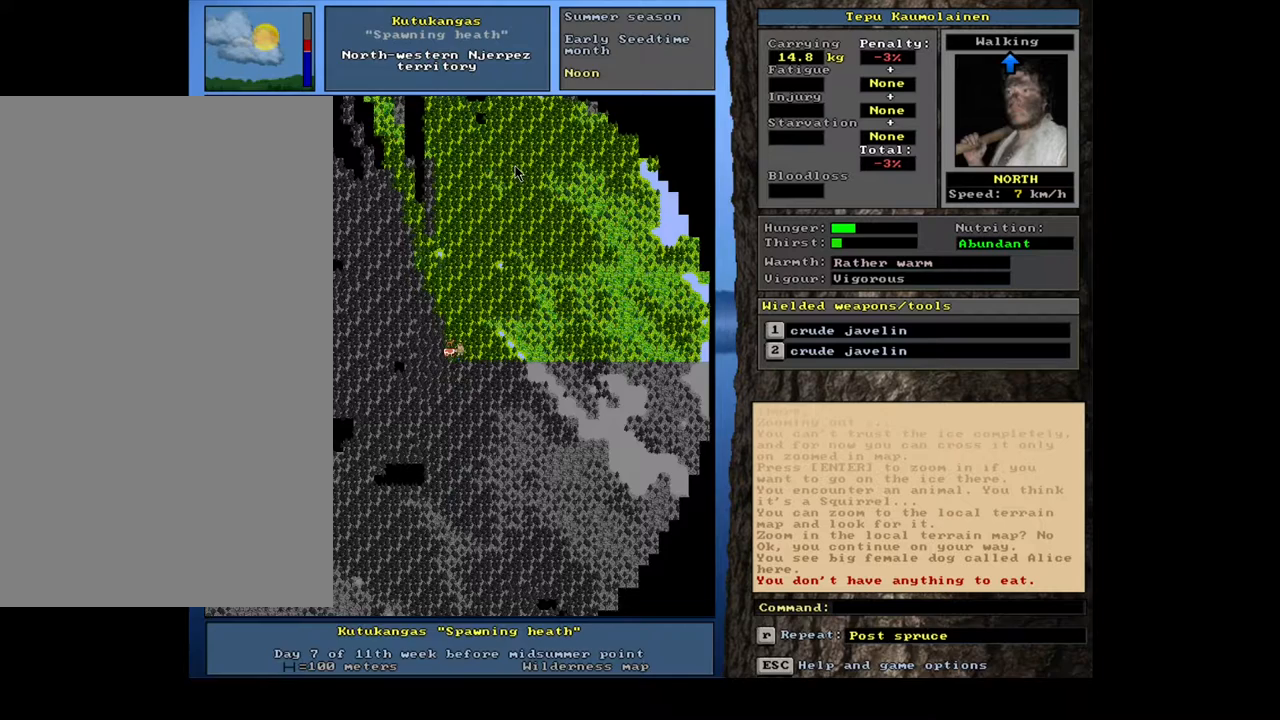
{"keys": [], "mouse": [], "events": [[150, "q", "down"], [267, "q", "up"]]}
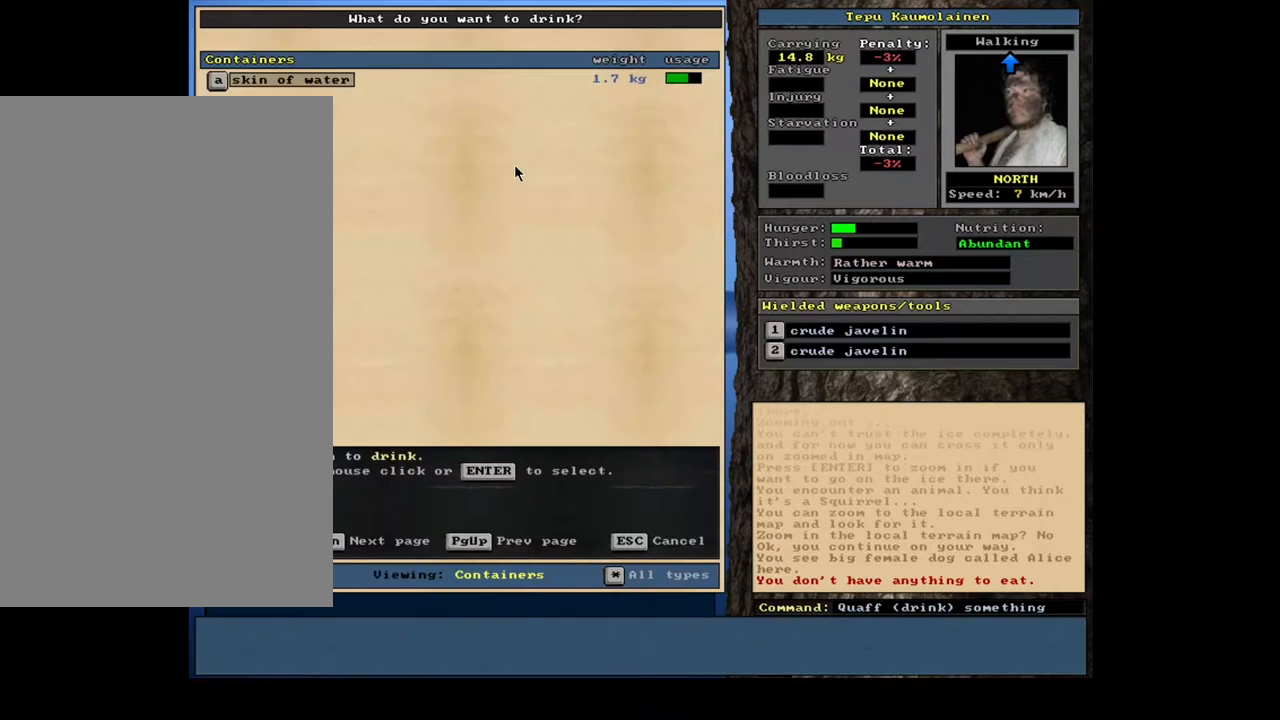
{"keys": [], "mouse": [], "events": []}
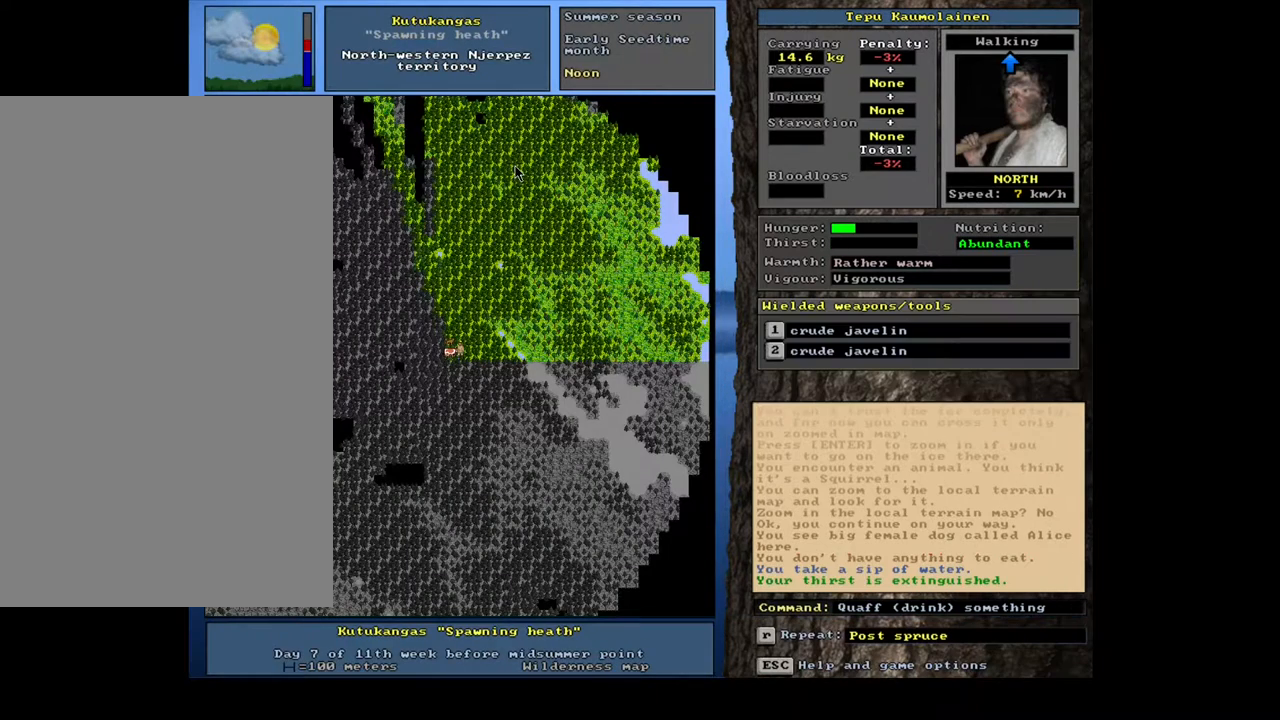
{"keys": ["shift_l"], "mouse": [], "events": [[500, "shift_l", "down"]]}
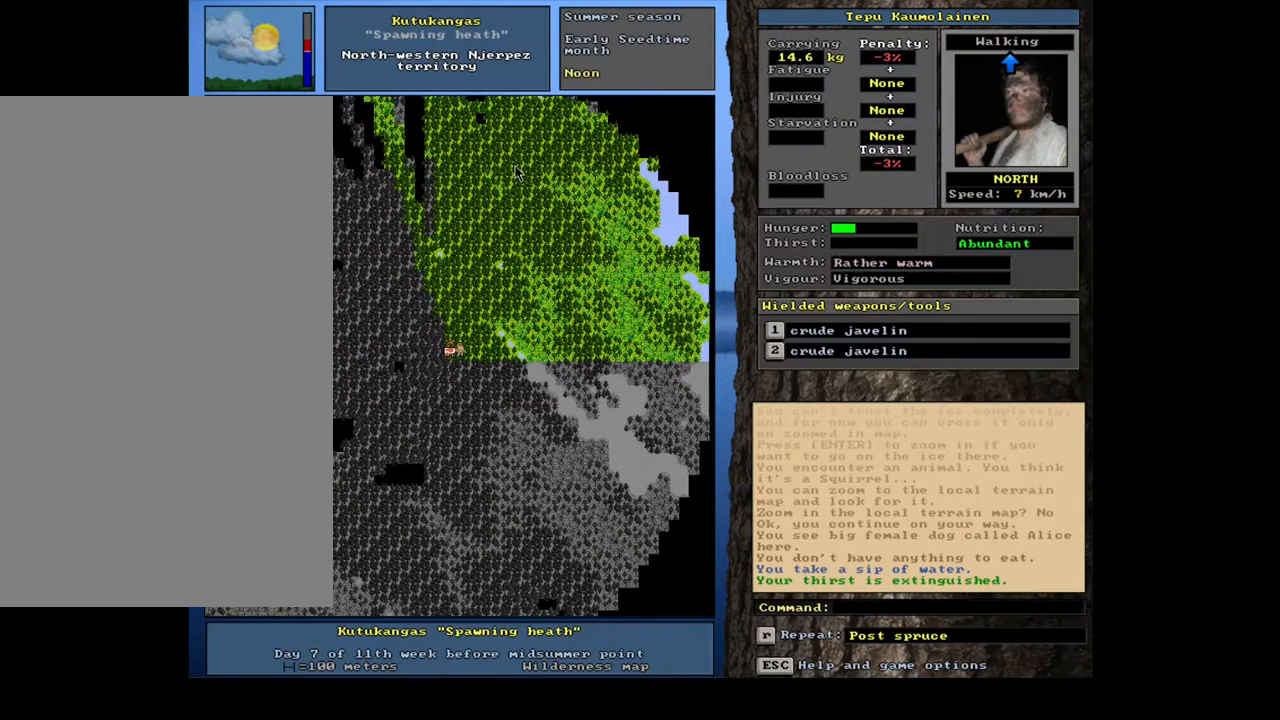
{"keys": [], "mouse": [], "events": [[133, "g", "down"], [217, "g", "up"], [300, "shift_l", "up"], [400, "left", "down"], [483, "left", "up"]]}
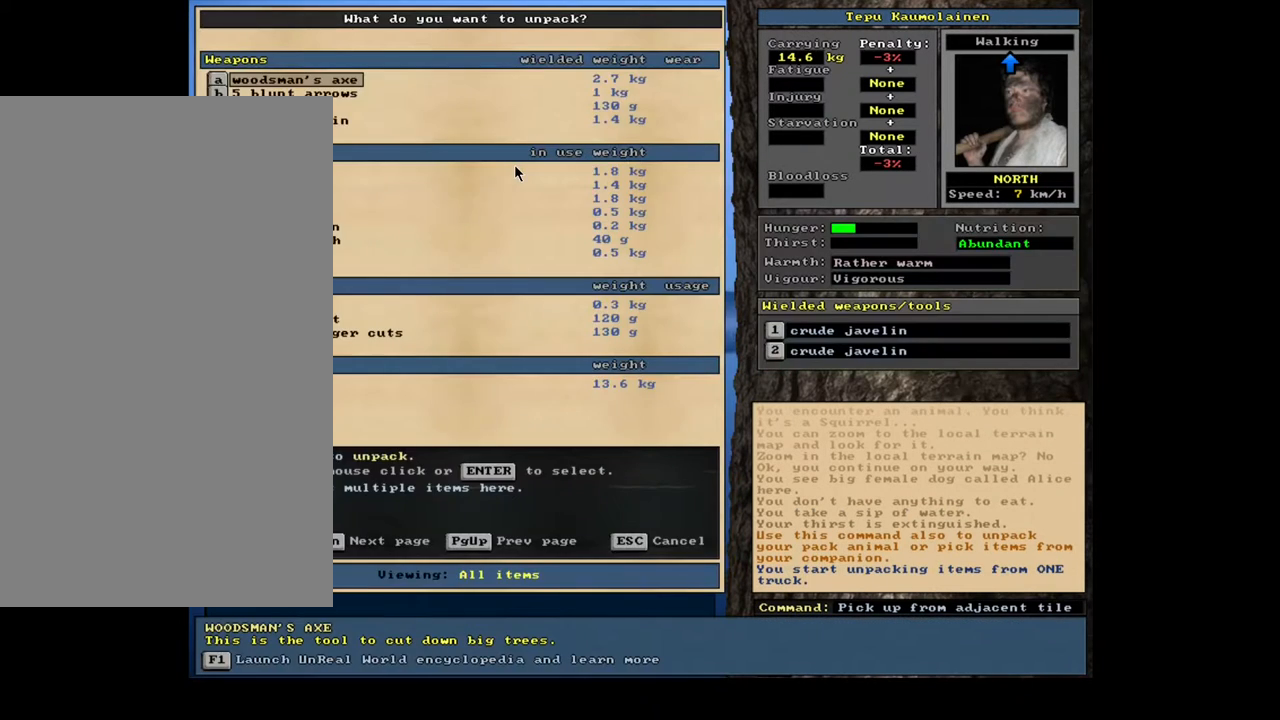
{"keys": [], "mouse": [], "events": [[217, "tab", "down"], [333, "tab", "up"], [350, "f", "down"], [417, "f", "up"]]}
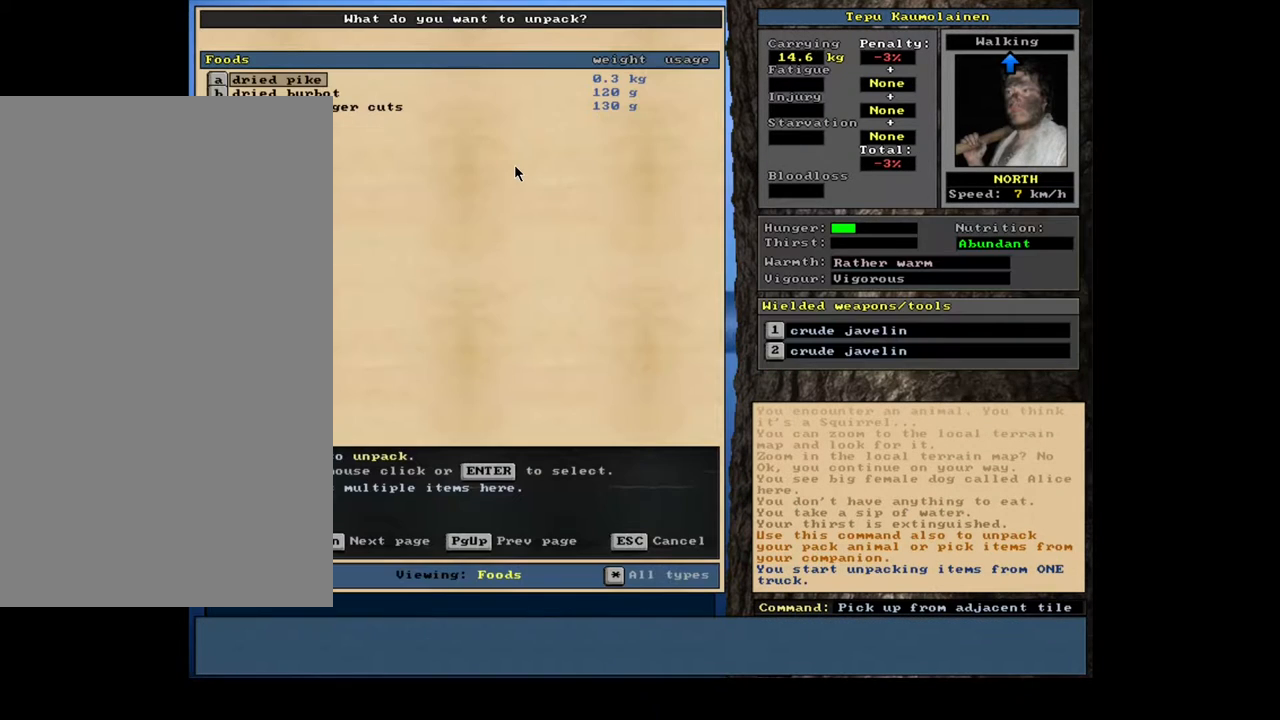
{"keys": [], "mouse": [], "events": []}
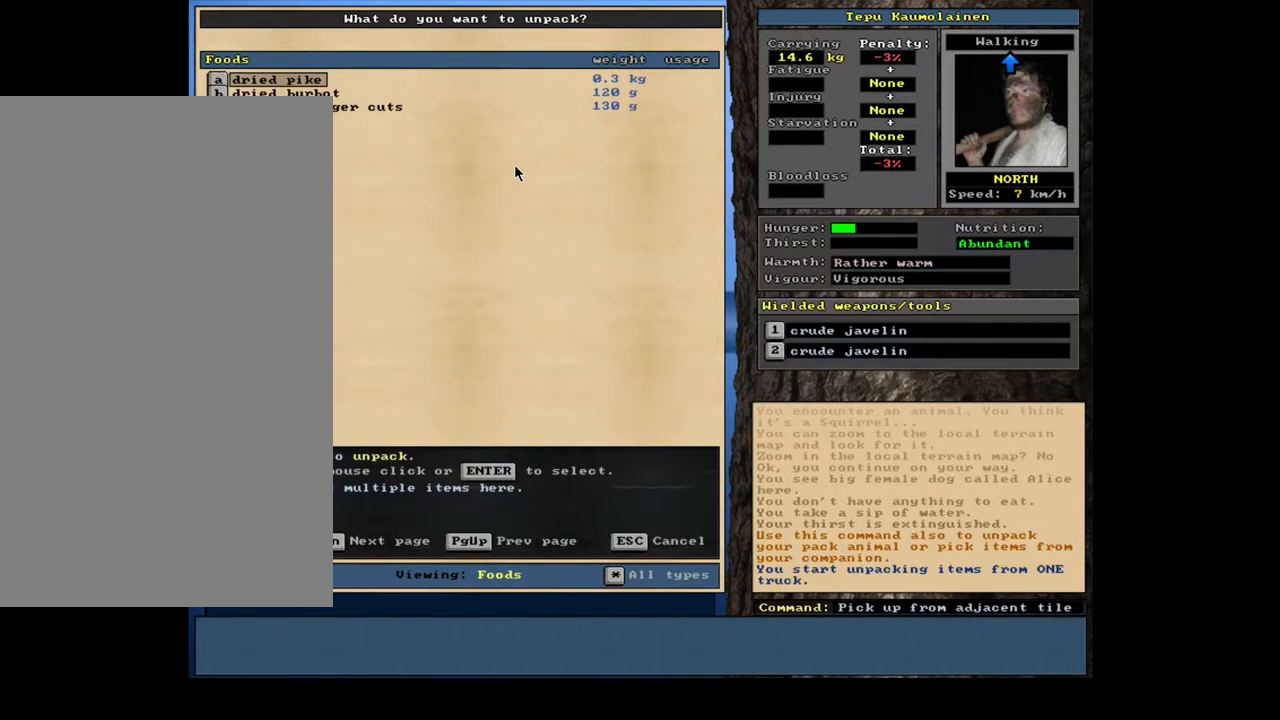
{"keys": [], "mouse": [], "events": [[133, "down", "down"], [233, "down", "up"]]}
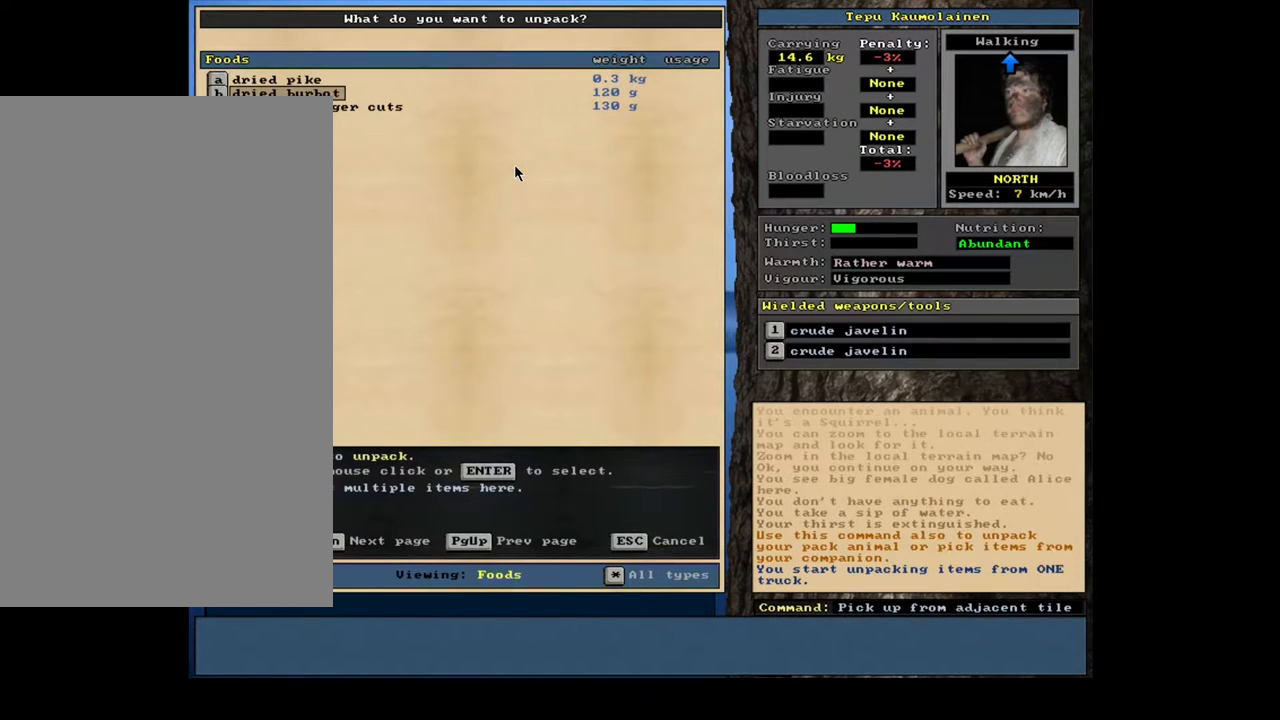
{"keys": [], "mouse": [], "events": []}
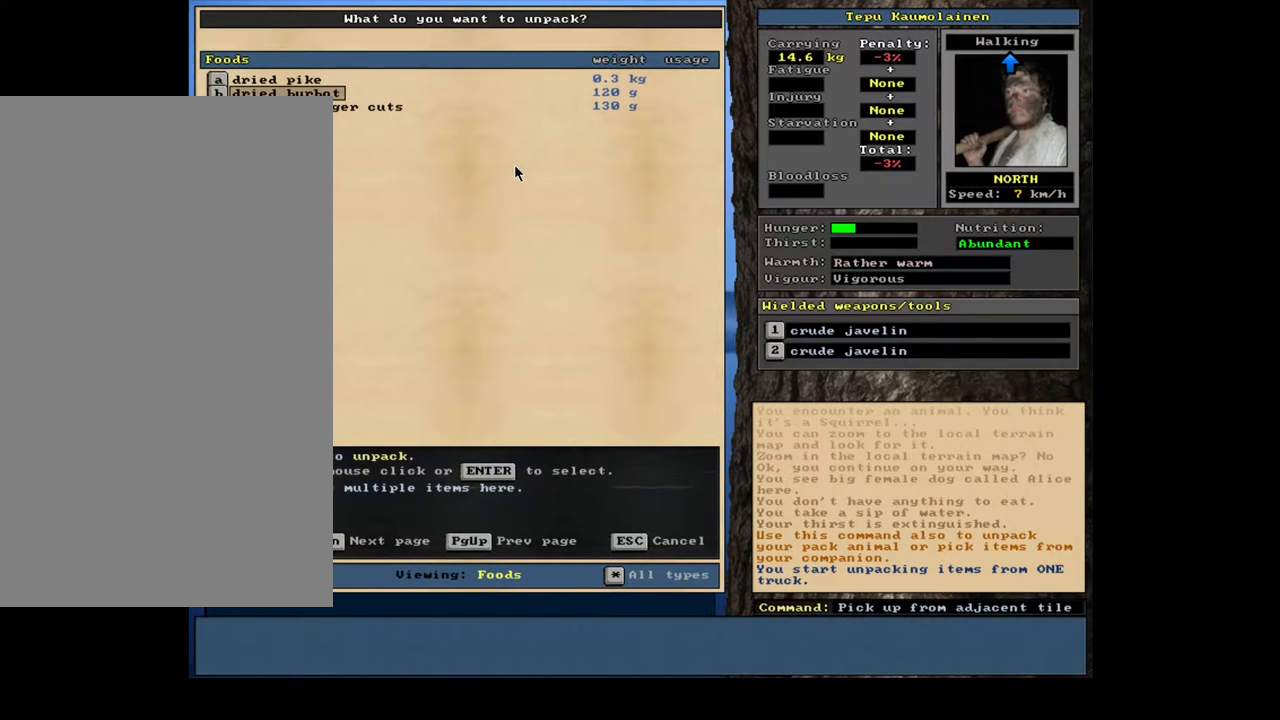
{"keys": ["down"], "mouse": [], "events": [[400, "down", "down"]]}
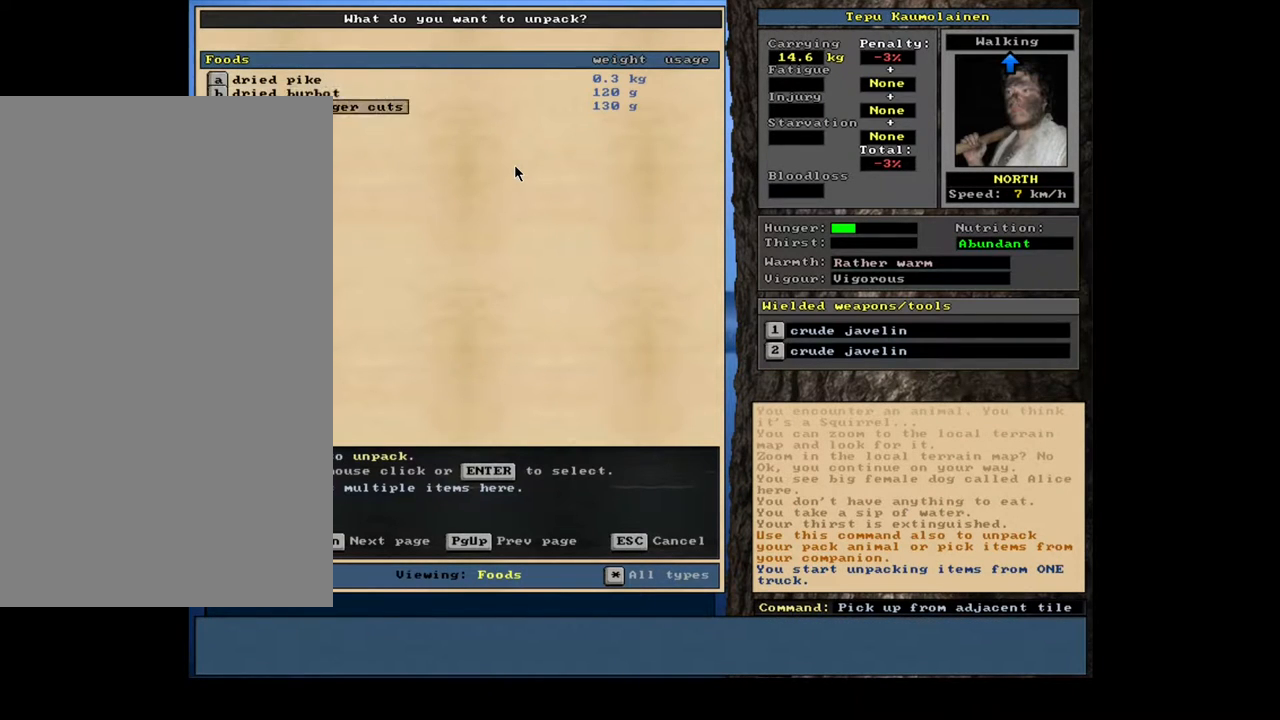
{"keys": [], "mouse": [], "events": [[17, "down", "up"], [117, "return", "down"], [183, "return", "up"], [200, "1", "down"], [317, "1", "up"], [333, "space", "down"], [433, "space", "up"]]}
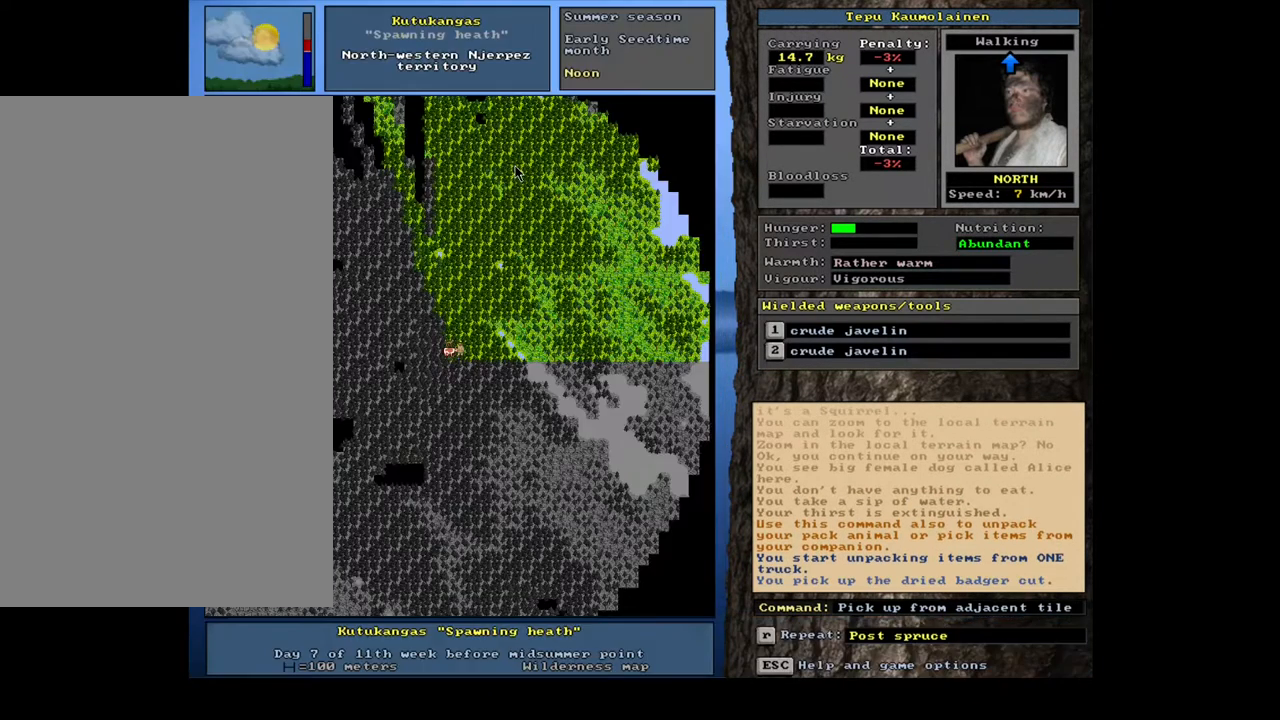
{"keys": [], "mouse": [], "events": [[50, "e", "down"], [150, "e", "up"], [350, "return", "down"], [417, "return", "up"]]}
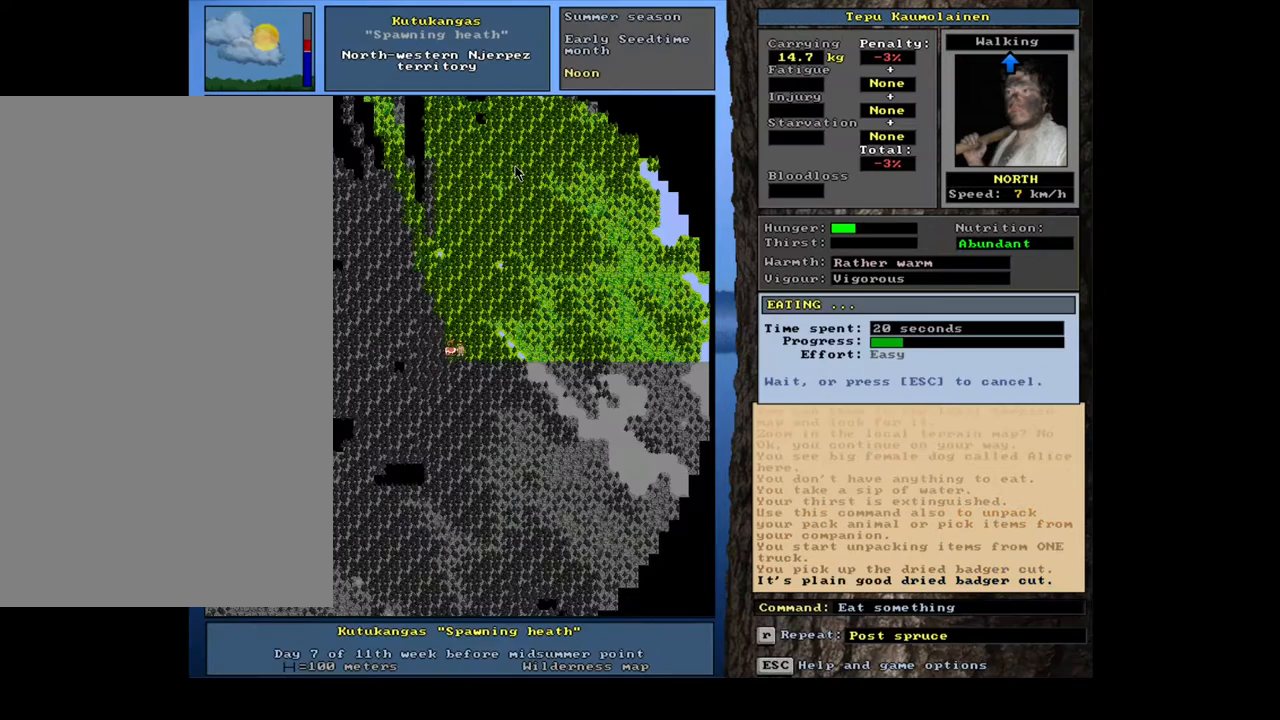
{"keys": [], "mouse": [], "events": []}
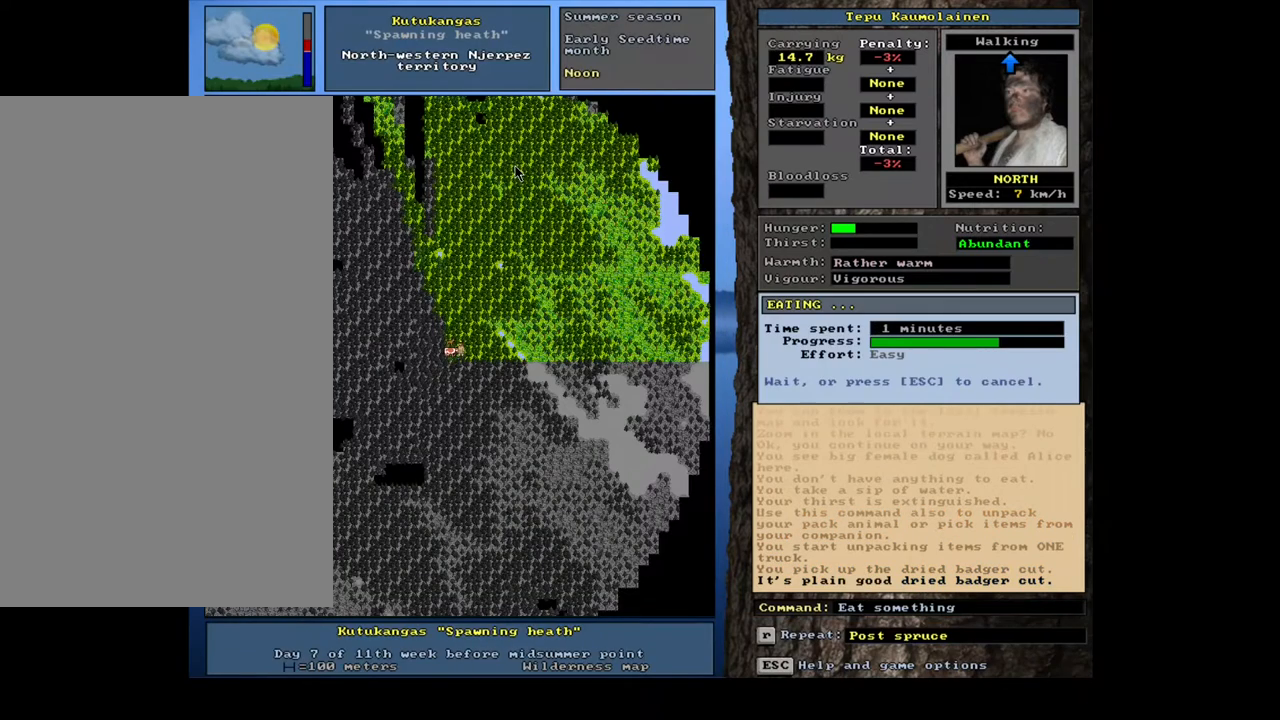
{"keys": [], "mouse": [], "events": []}
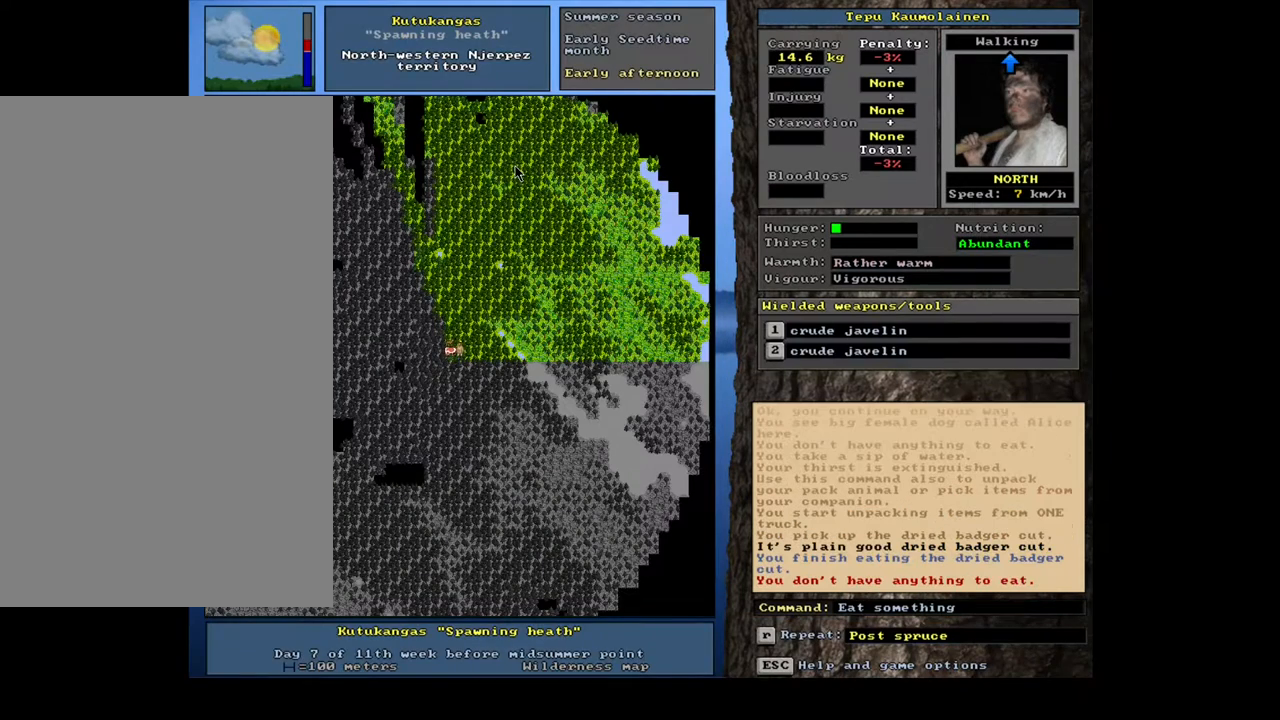
{"keys": [], "mouse": [], "events": []}
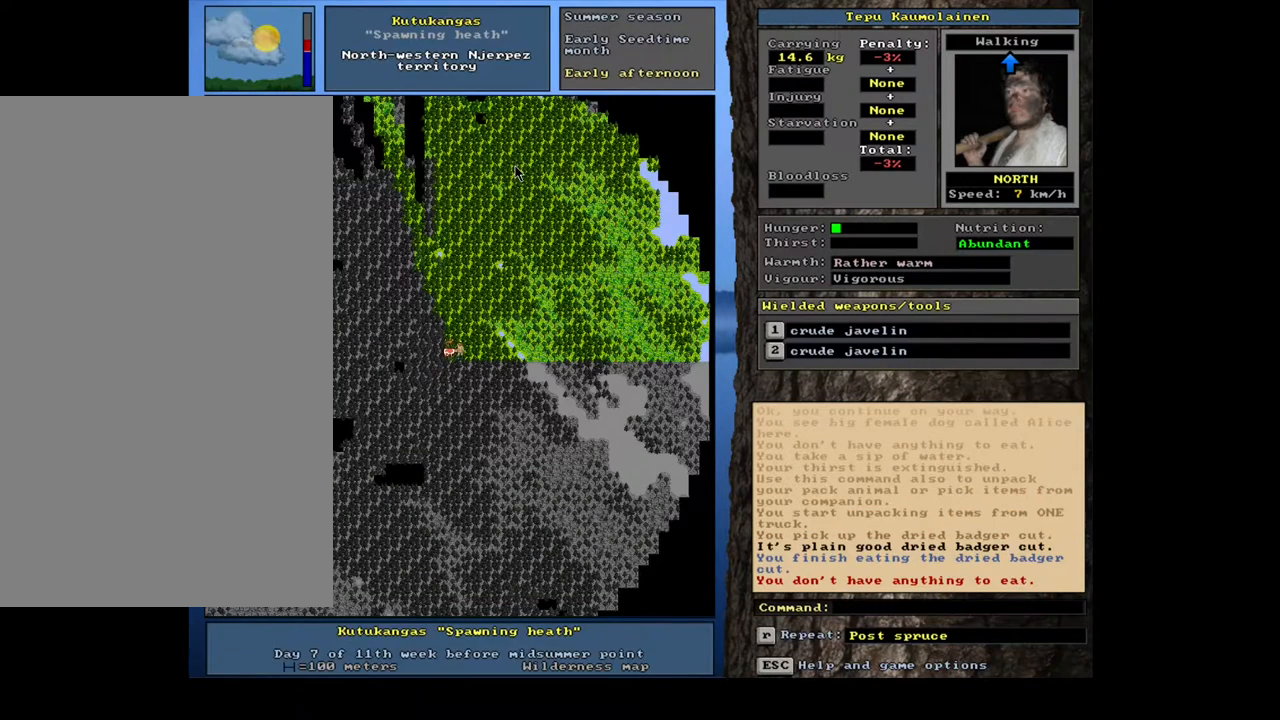
{"keys": [], "mouse": [], "events": [[167, "f6", "down"], [267, "f6", "up"]]}
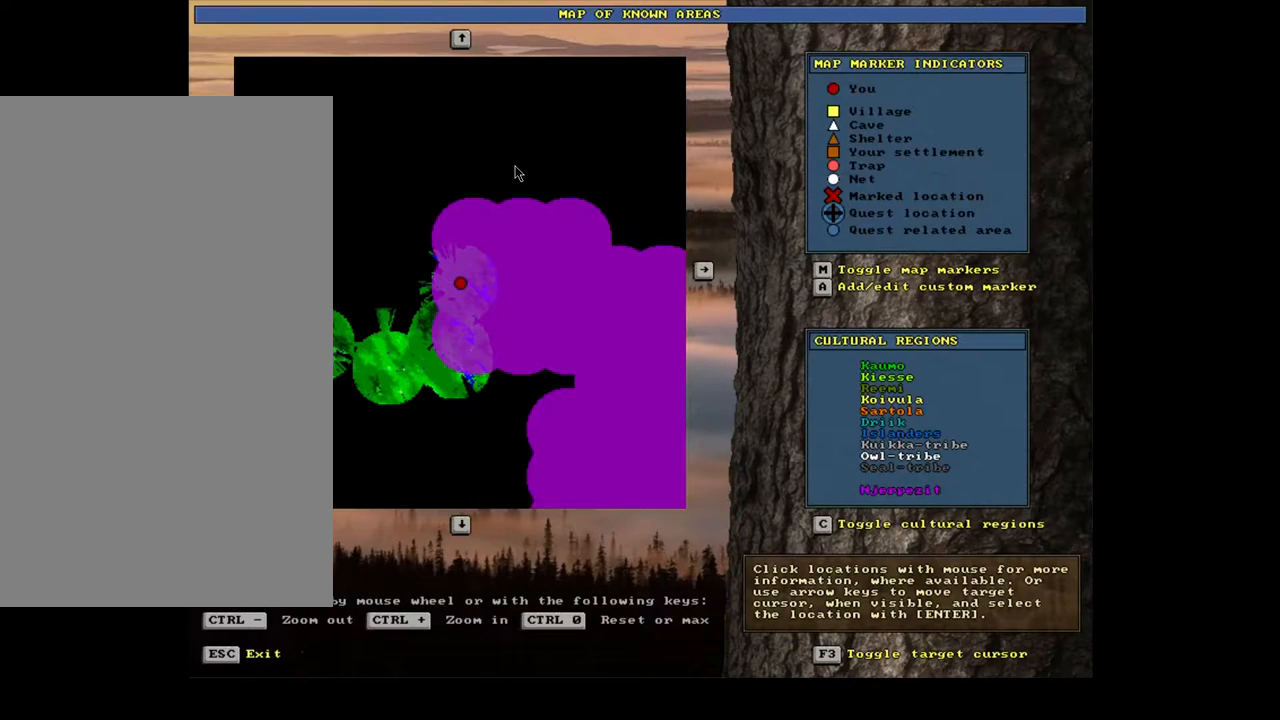
{"keys": [], "mouse": [], "events": []}
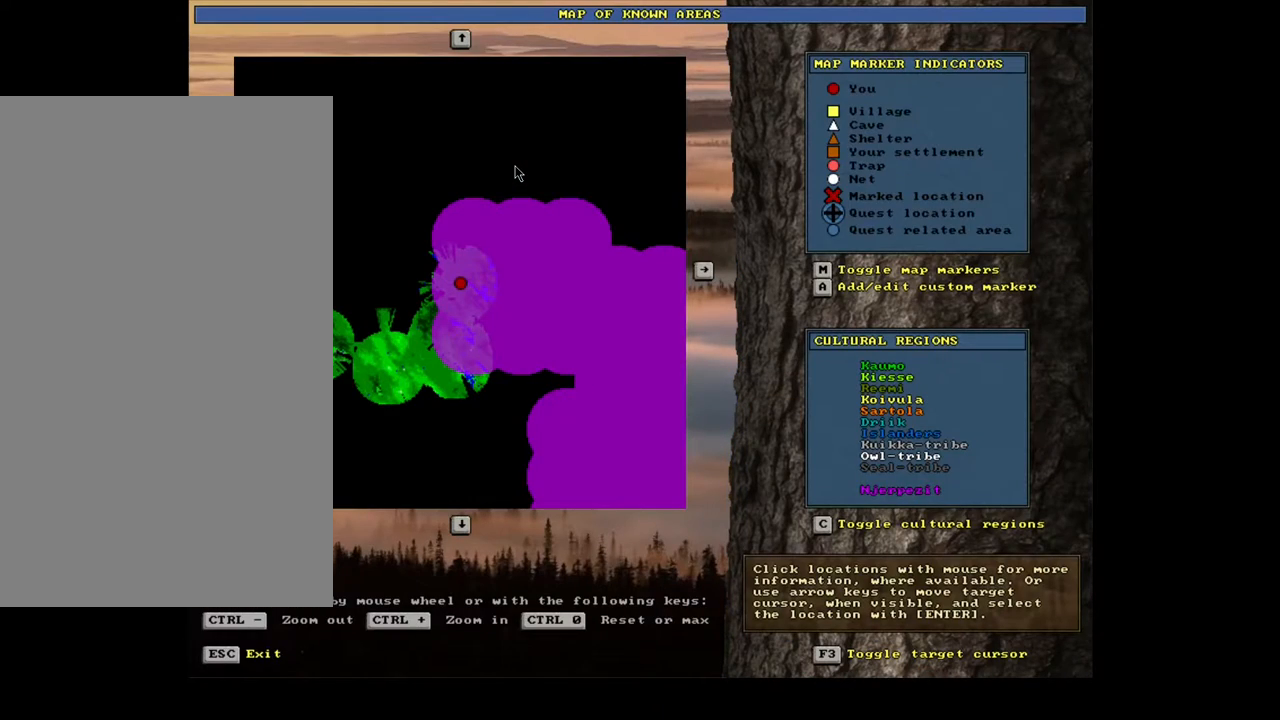
{"keys": [], "mouse": [], "events": [[217, "escape", "down"], [300, "escape", "up"]]}
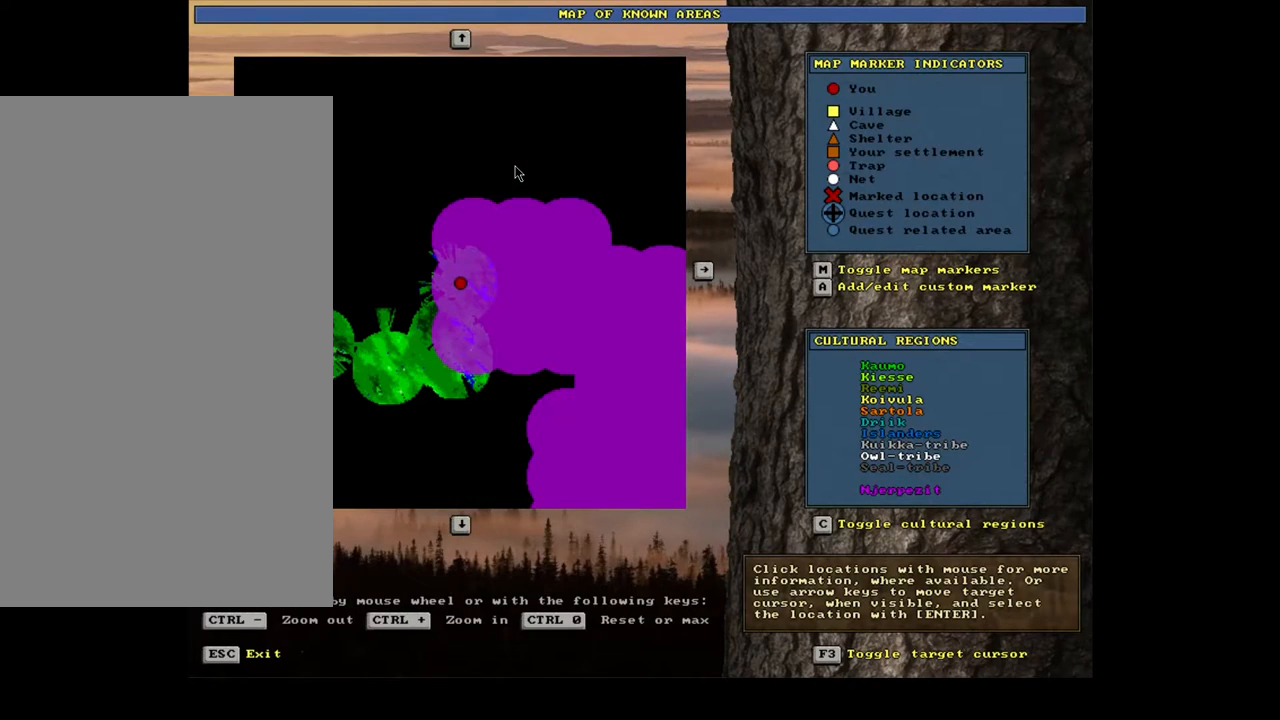
{"keys": ["ctrl_l"], "mouse": [], "events": [[300, "ctrl_l", "down"]]}
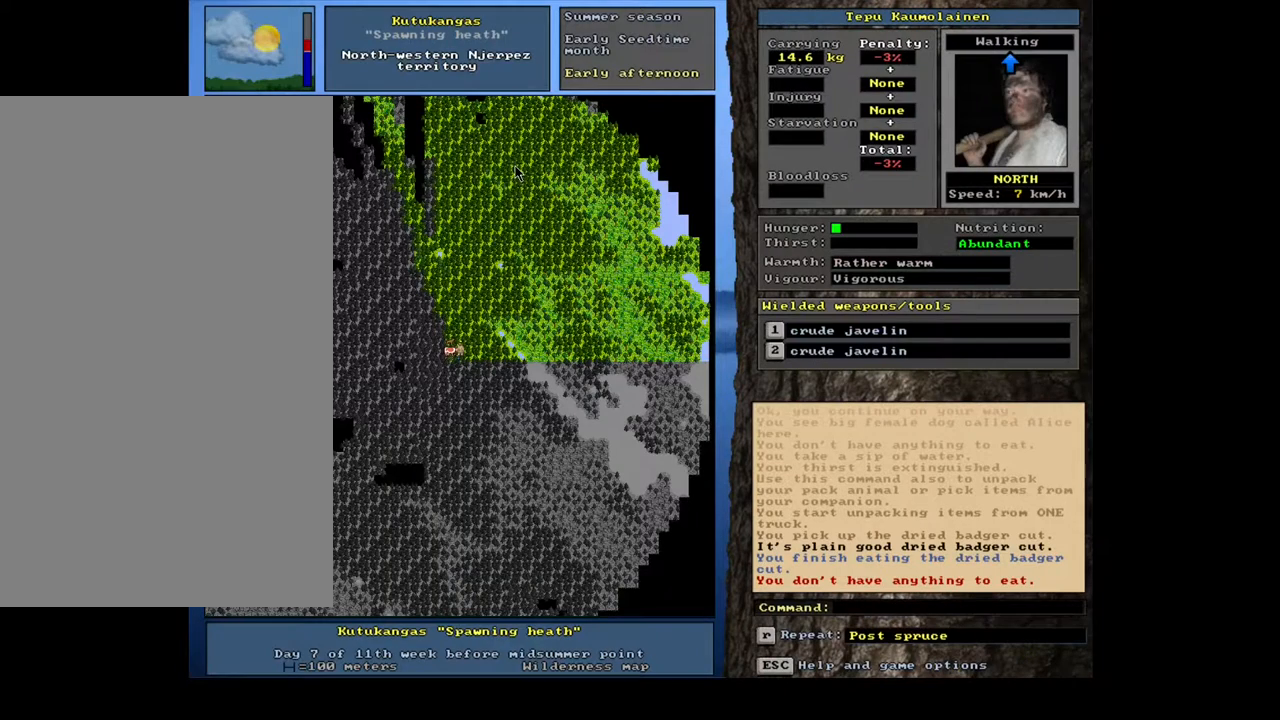
{"keys": ["ctrl_l", "num8"], "mouse": [], "events": [[283, "num8", "down"], [367, "num8", "up"], [483, "num8", "down"]]}
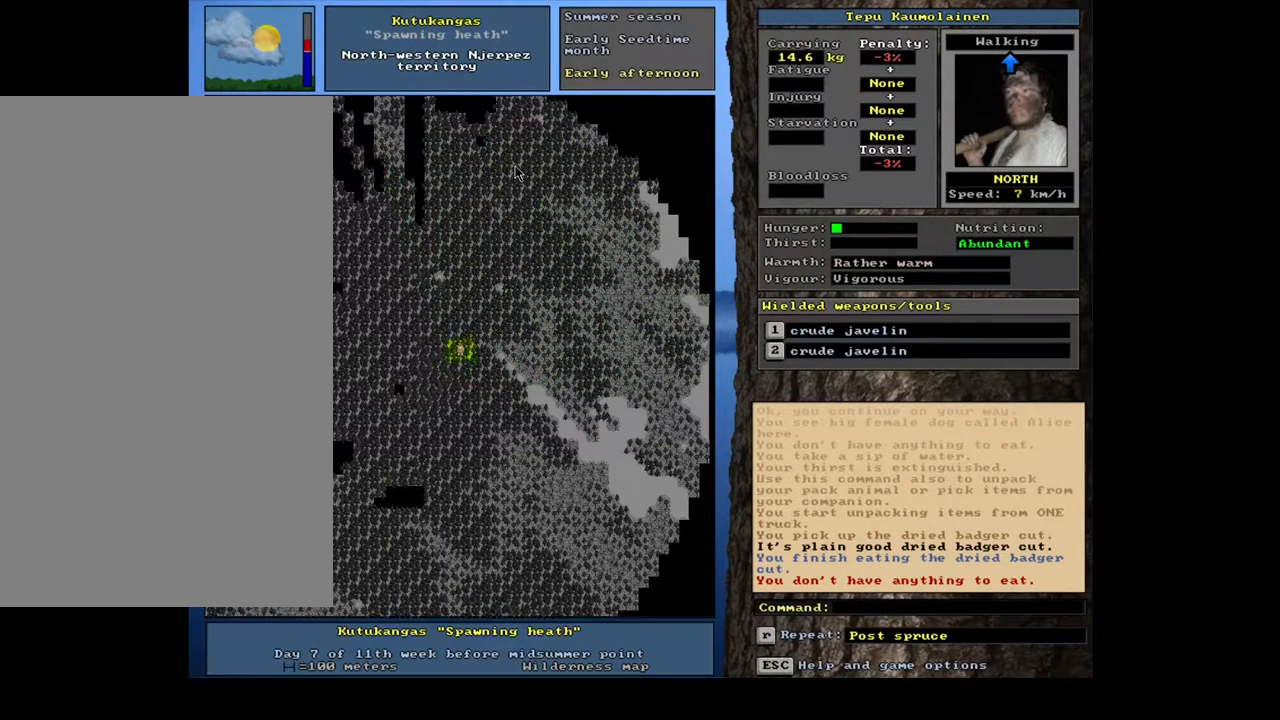
{"keys": ["ctrl_l", "num8"], "mouse": [], "events": [[67, "num8", "up"], [150, "num8", "down"], [217, "num8", "up"], [317, "num8", "down"], [417, "num8", "up"], [483, "num8", "down"]]}
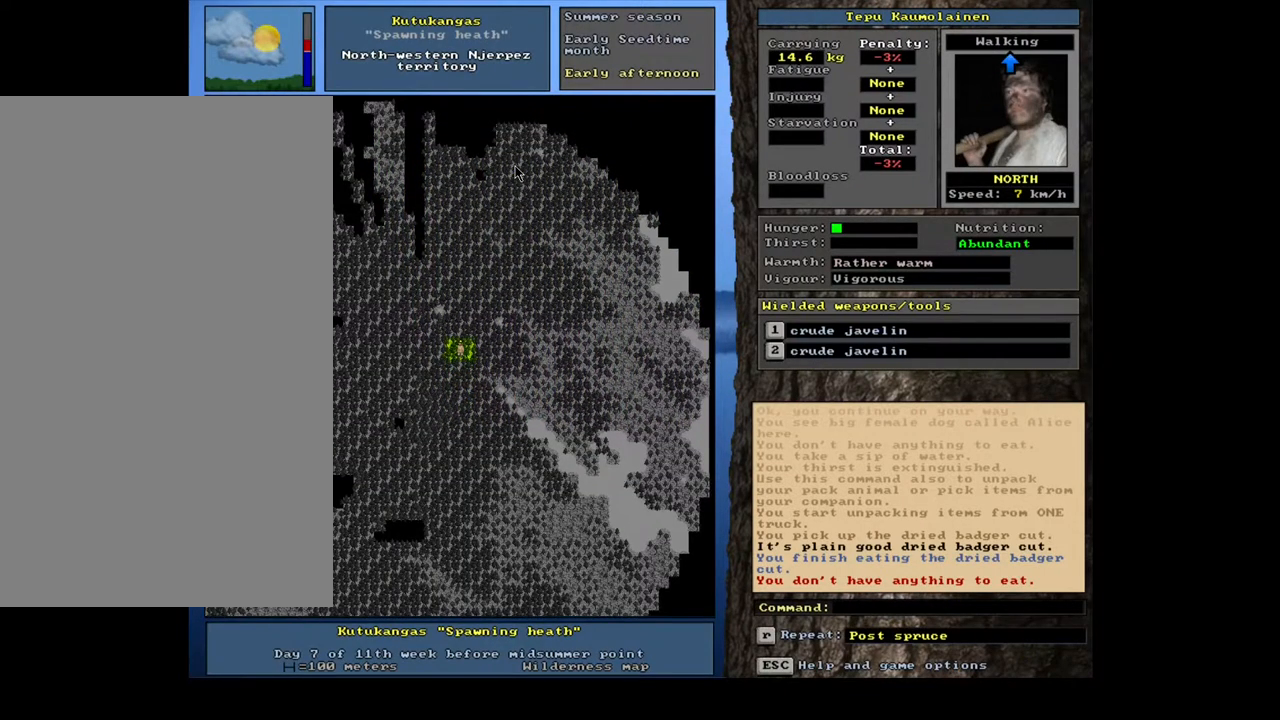
{"keys": ["ctrl_l"], "mouse": [], "events": [[100, "num8", "up"], [183, "num8", "down"], [267, "num8", "up"], [350, "num8", "down"], [450, "num8", "up"]]}
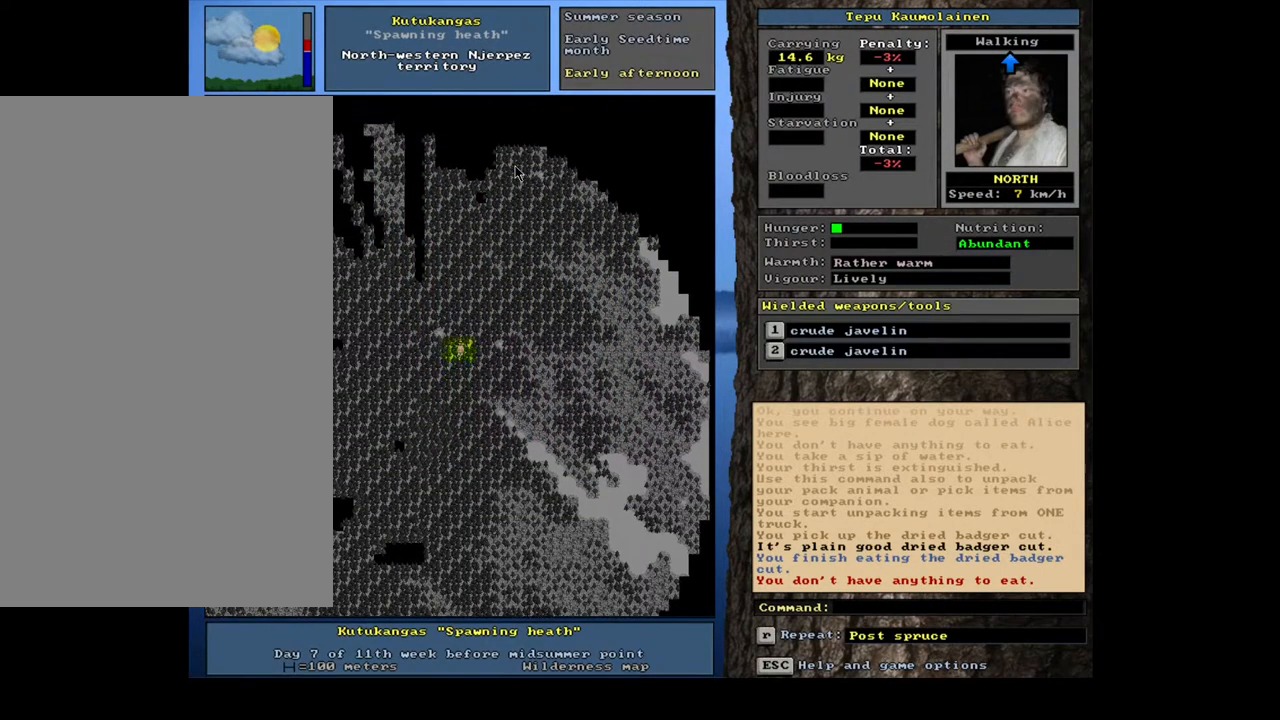
{"keys": ["ctrl_l"], "mouse": [], "events": [[50, "num8", "down"], [217, "num8", "up"], [267, "num7", "down"], [400, "num7", "up"]]}
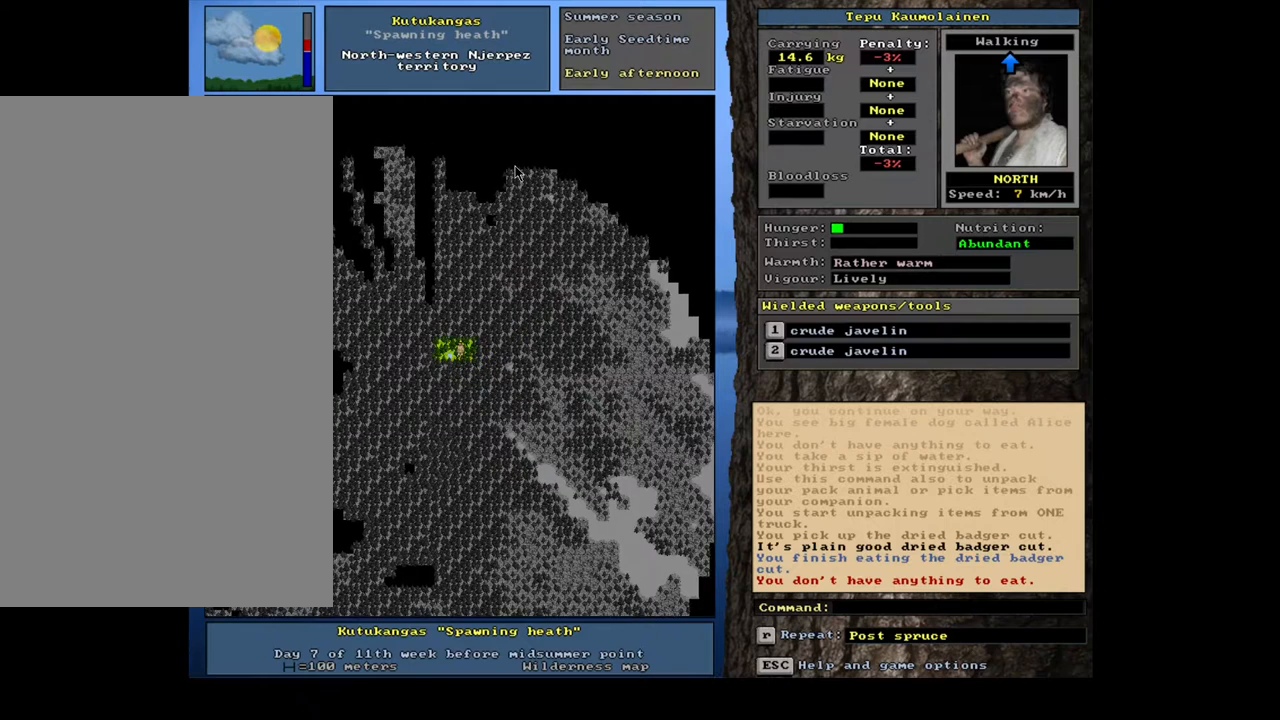
{"keys": ["ctrl_l", "num7"], "mouse": [], "events": [[233, "num7", "down"], [317, "num7", "up"], [417, "num7", "down"]]}